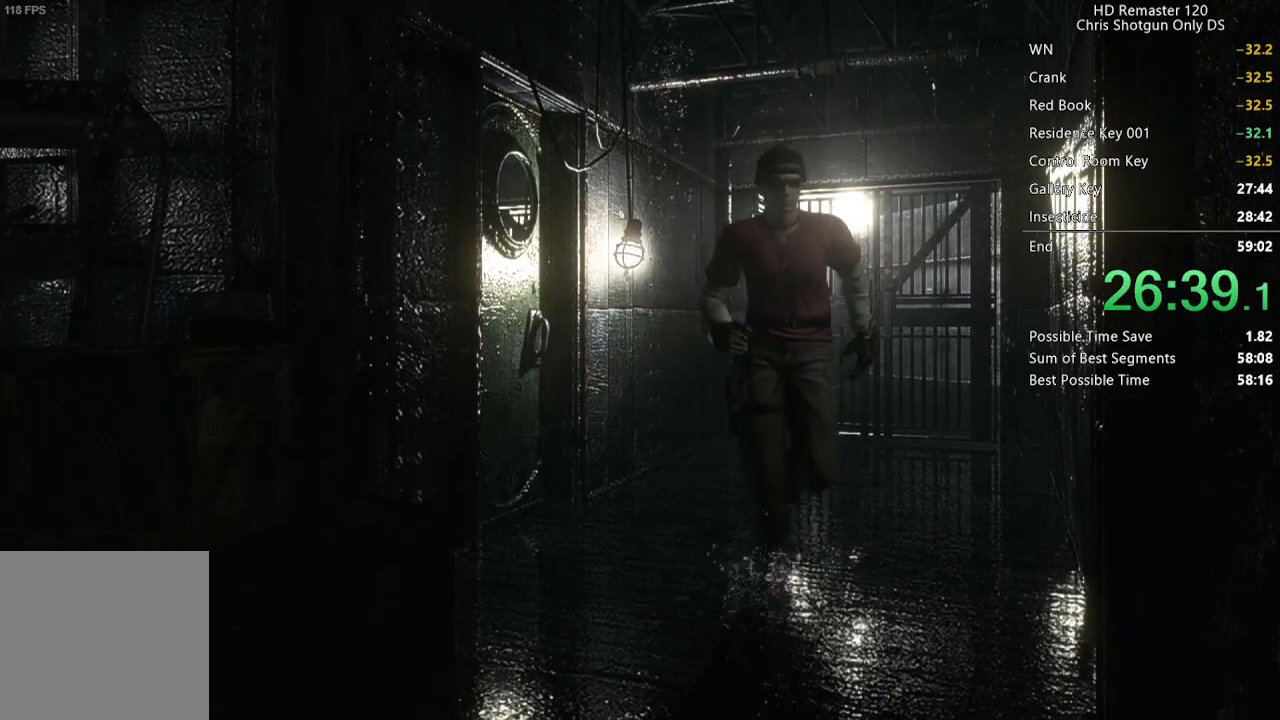
Gameplay with a controller (Xbox layout); each line is a JSON object with the inputs held at the frame after it. "events" lists button and stick changes between this image and that frame as [ms after this image, input, new state], when the widget could be followed in between. This document gives stick clicks only as held states, not as events. Not read: left_stick.
{"buttons": ["X", "DPAD_UP"], "right_stick": "center", "events": [[133, "DPAD_RIGHT", "up"], [350, "DPAD_RIGHT", "down"], [483, "DPAD_RIGHT", "up"]]}
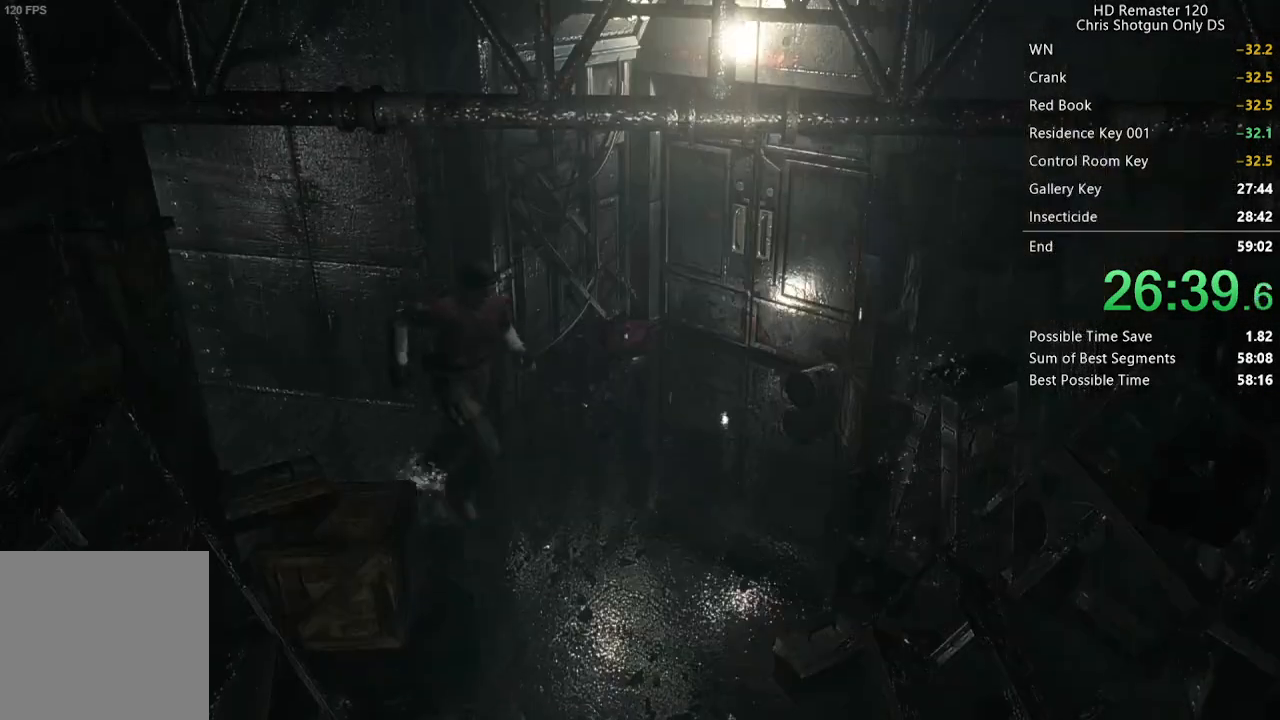
{"buttons": ["X", "DPAD_UP", "DPAD_RIGHT"], "right_stick": "center", "events": [[167, "DPAD_RIGHT", "down"]]}
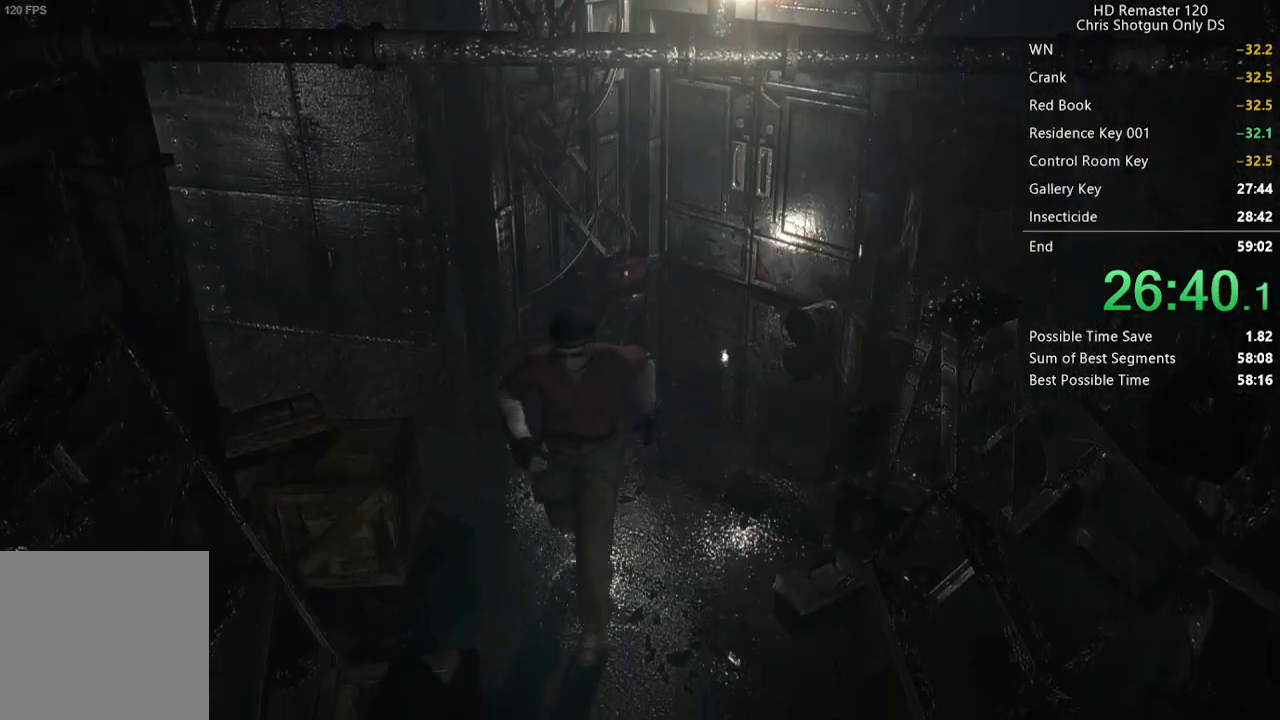
{"buttons": ["A", "X", "DPAD_UP", "DPAD_RIGHT"], "right_stick": "center", "events": [[50, "DPAD_RIGHT", "up"], [267, "DPAD_RIGHT", "down"], [433, "A", "down"]]}
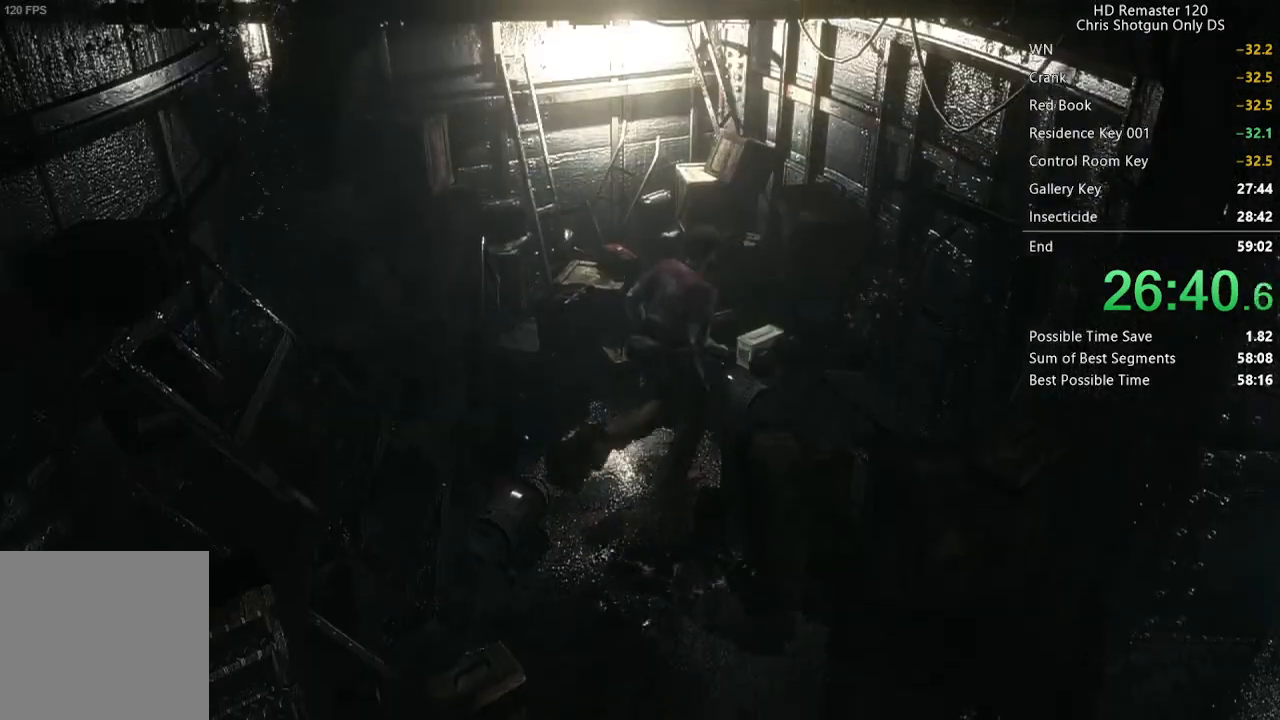
{"buttons": [], "right_stick": "center", "events": [[33, "A", "up"], [50, "DPAD_RIGHT", "up"], [117, "A", "down"], [217, "A", "up"], [283, "A", "down"], [417, "A", "up"], [450, "X", "up"], [500, "DPAD_UP", "up"]]}
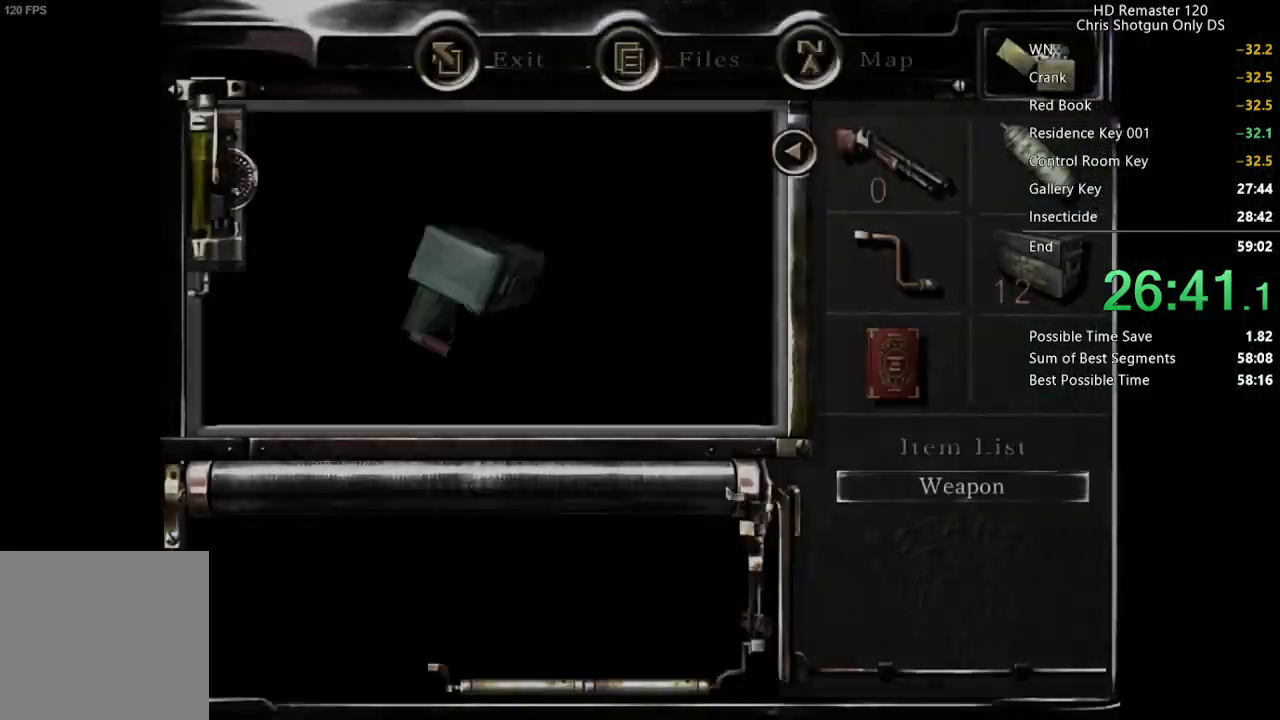
{"buttons": ["A"], "right_stick": "center", "events": [[133, "A", "down"], [233, "A", "up"], [283, "A", "down"], [333, "A", "up"], [400, "A", "down"], [450, "A", "up"], [500, "A", "down"]]}
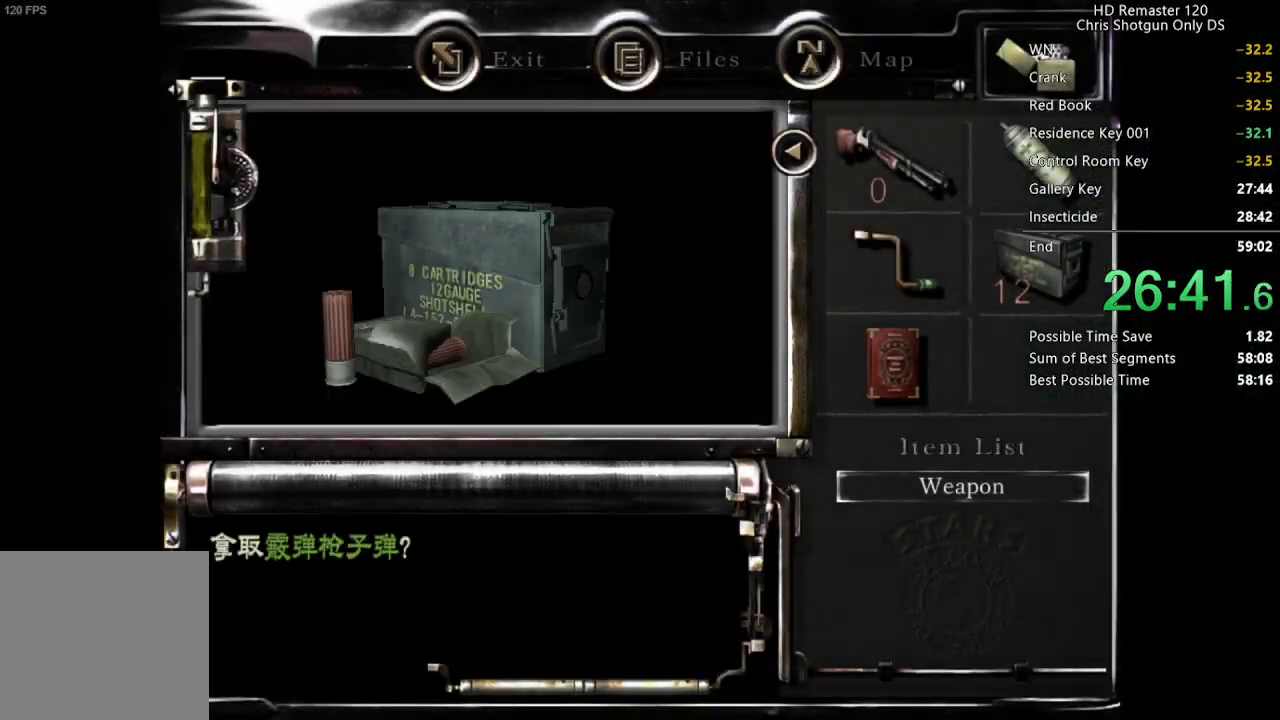
{"buttons": [], "right_stick": "center", "events": [[50, "A", "up"], [133, "A", "down"], [167, "A", "up"], [233, "A", "down"], [300, "A", "up"]]}
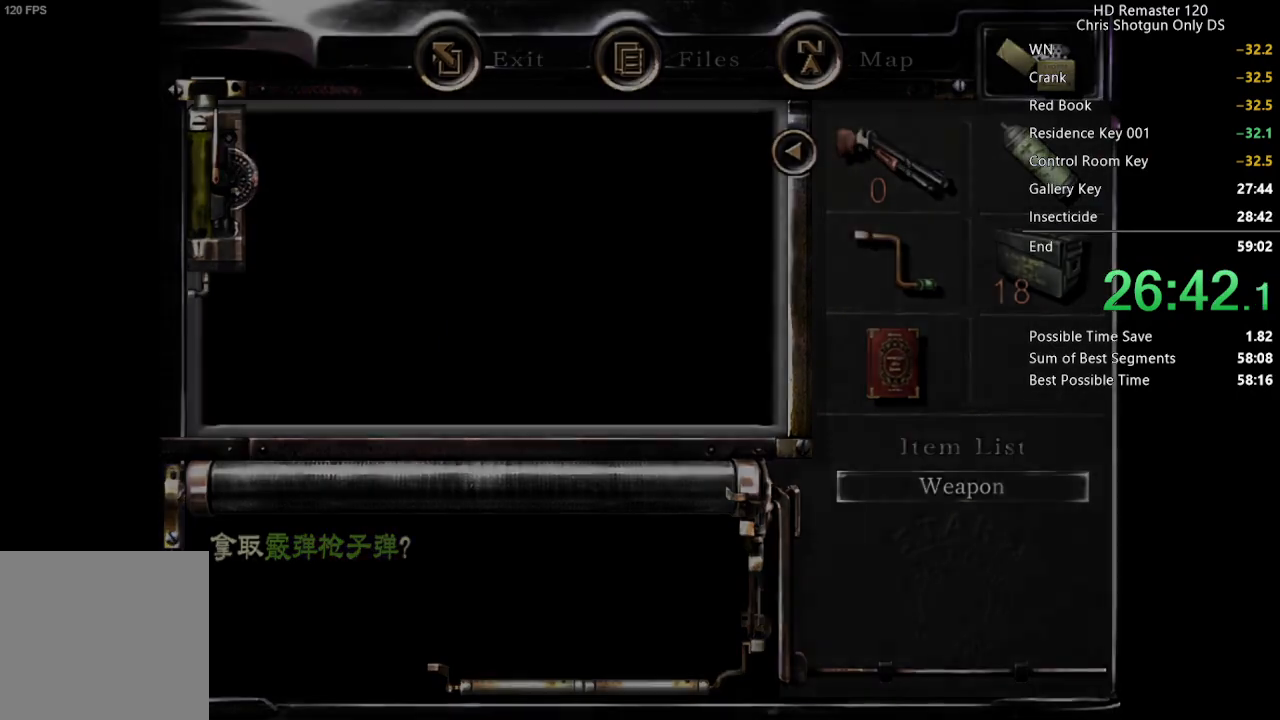
{"buttons": [], "right_stick": "center", "events": []}
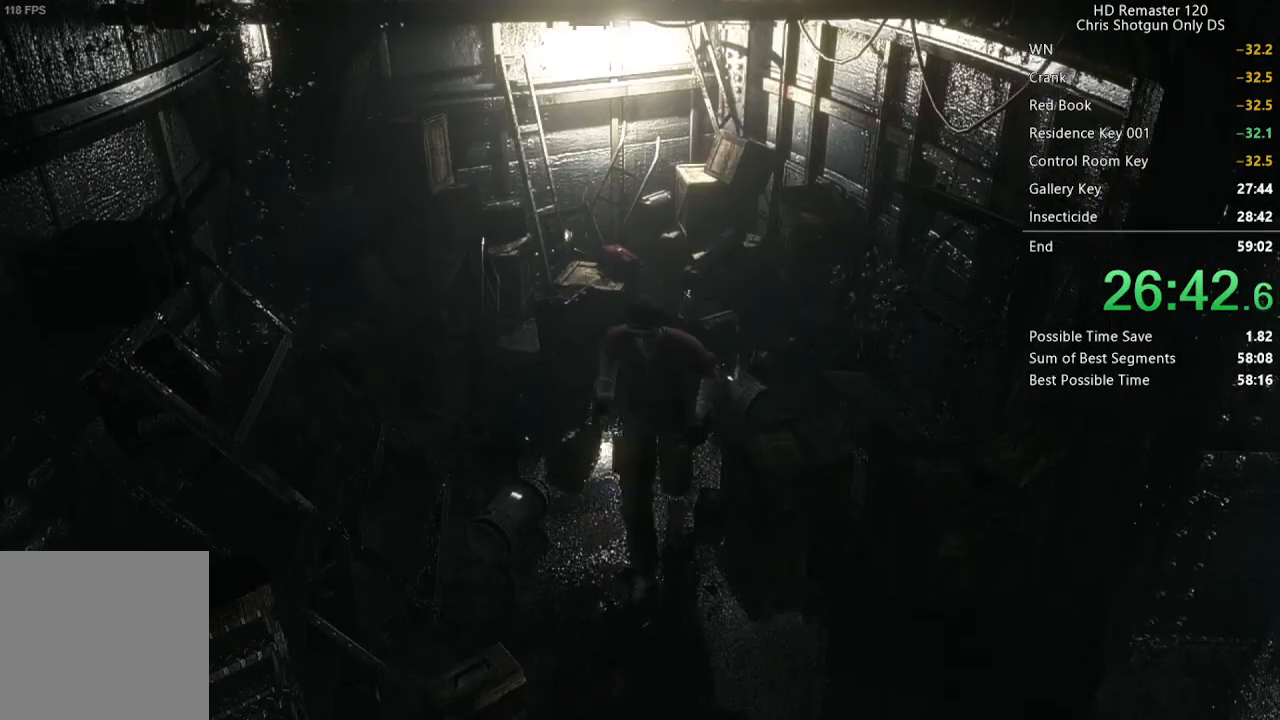
{"buttons": [], "right_stick": "center", "events": []}
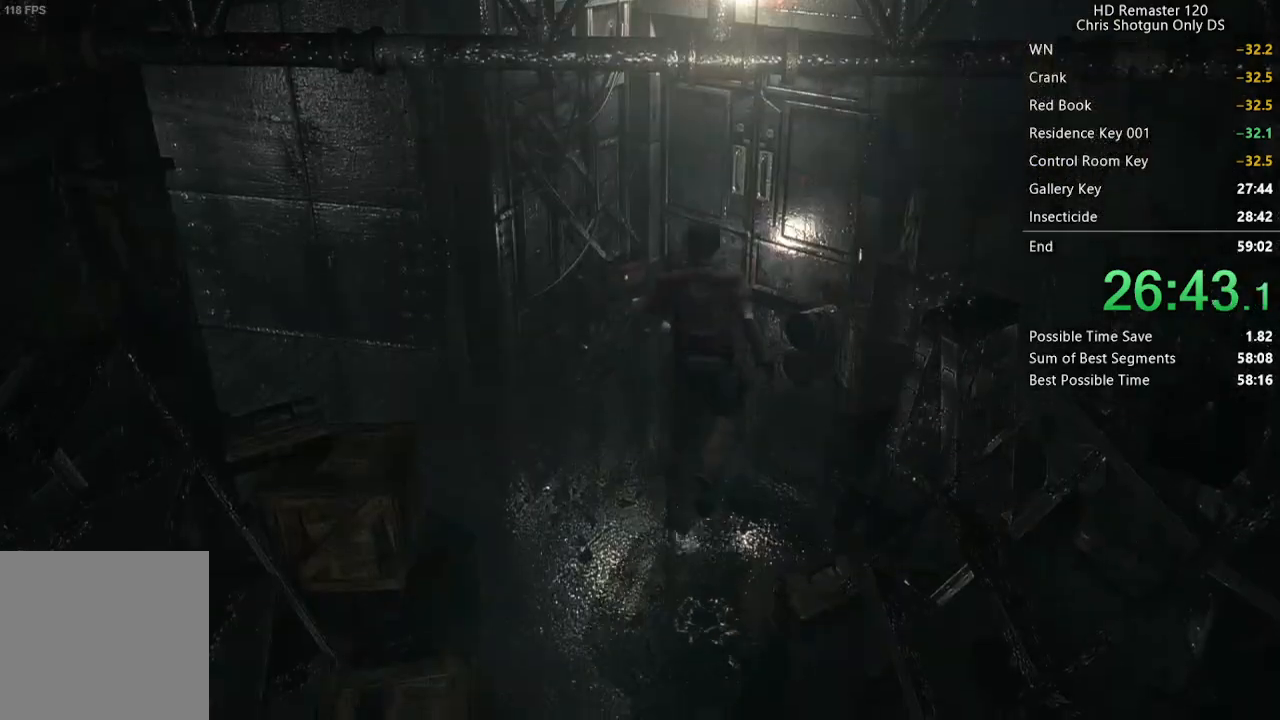
{"buttons": [], "right_stick": "center", "events": []}
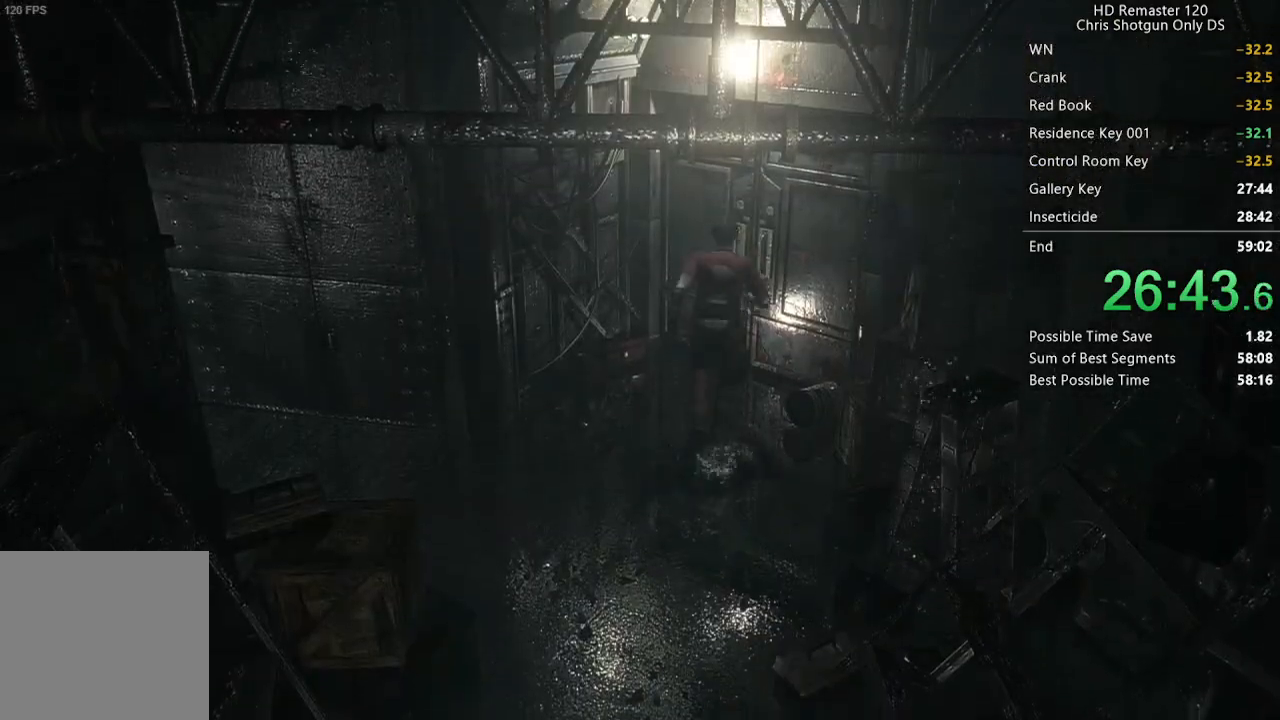
{"buttons": ["A"], "right_stick": "center", "events": [[250, "A", "down"]]}
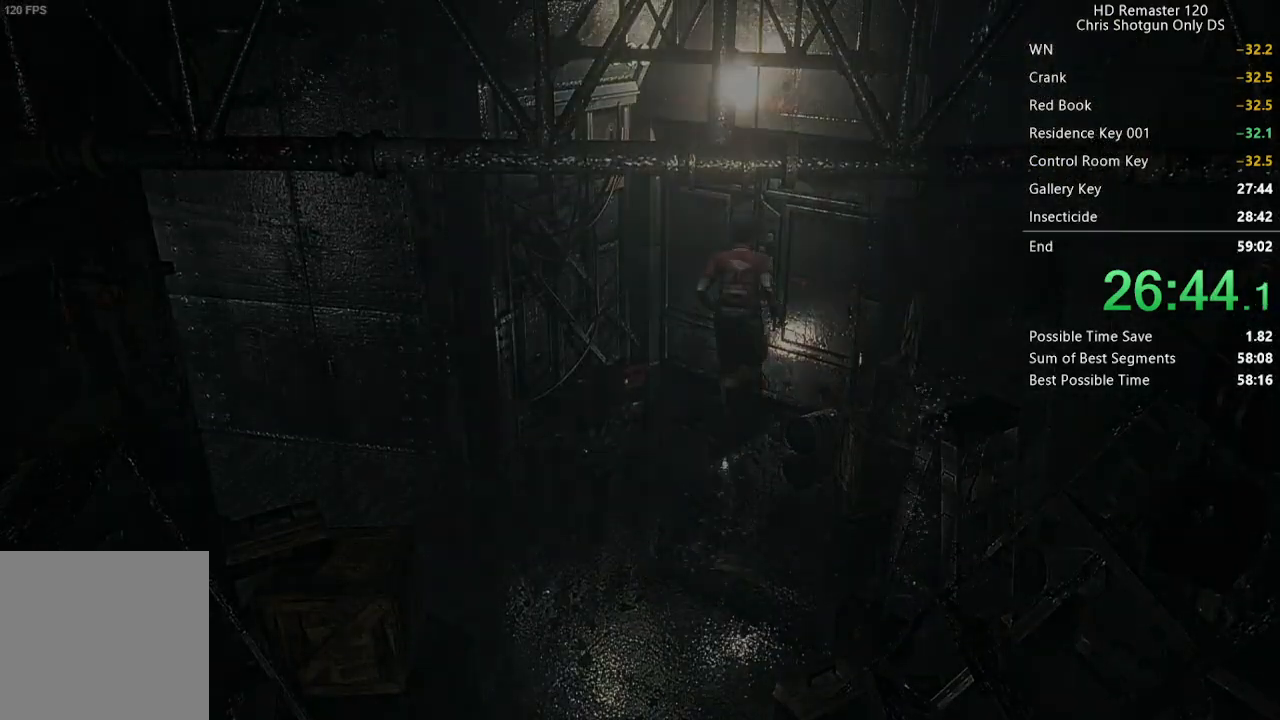
{"buttons": ["X", "DPAD_UP"], "right_stick": "center", "events": [[33, "A", "up"], [200, "X", "down"], [217, "DPAD_UP", "down"]]}
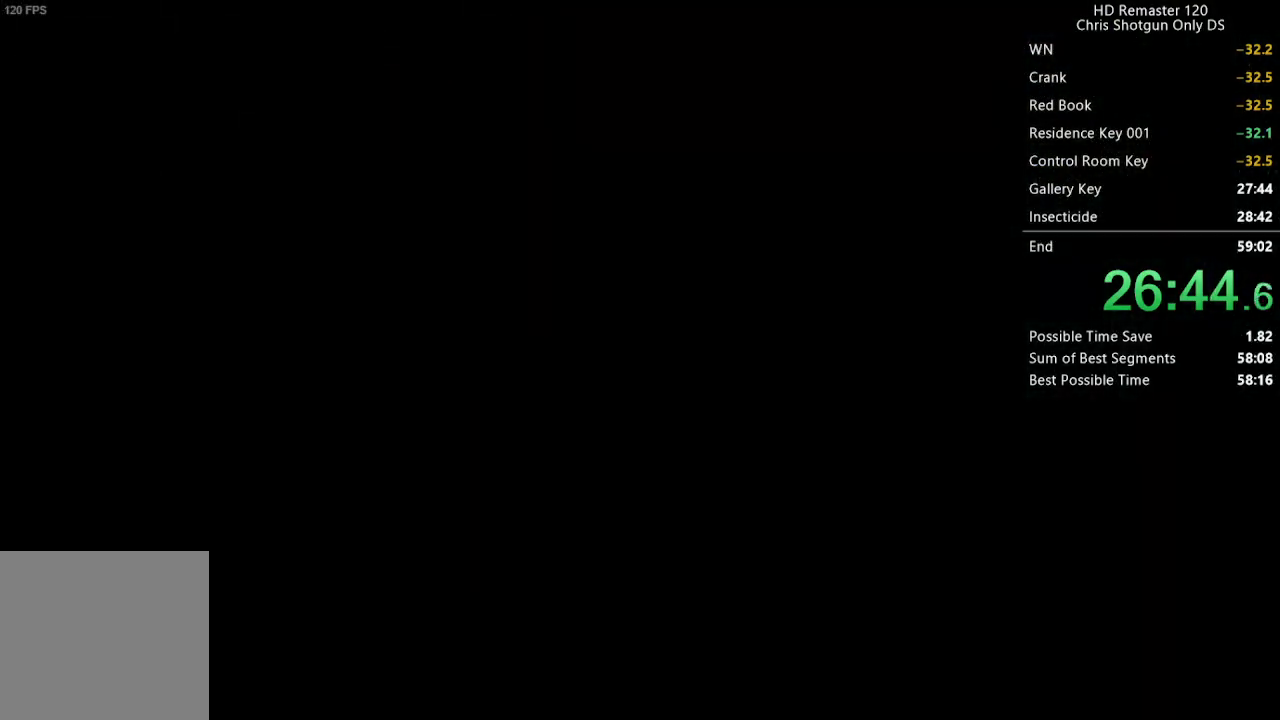
{"buttons": ["X", "DPAD_UP"], "right_stick": "center", "events": []}
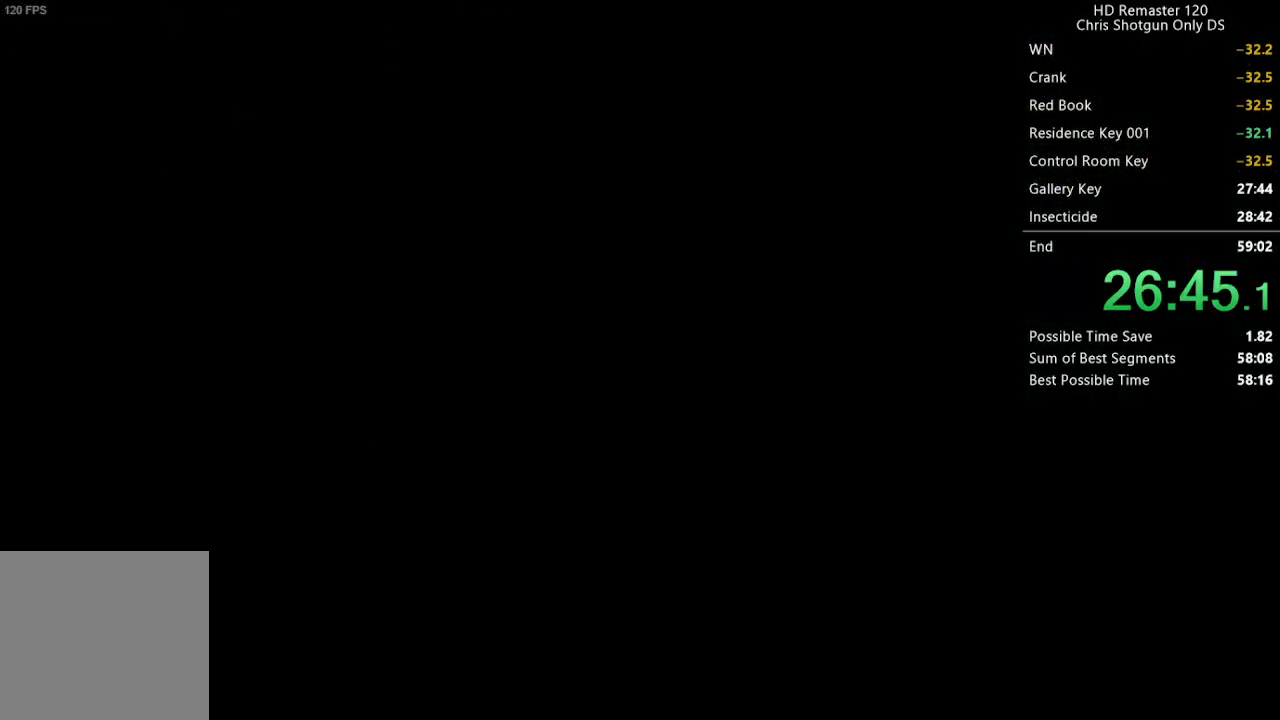
{"buttons": ["X", "DPAD_UP"], "right_stick": "center", "events": []}
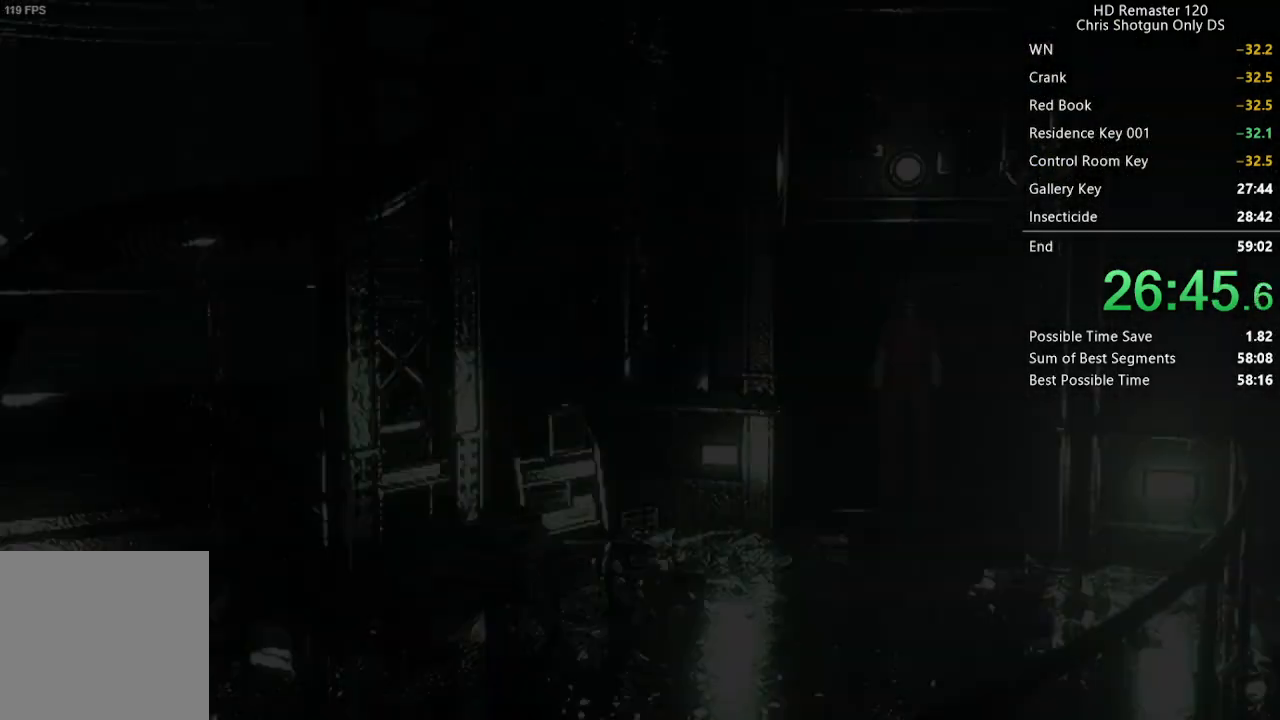
{"buttons": ["X", "DPAD_UP", "DPAD_RIGHT"], "right_stick": "center", "events": [[483, "DPAD_RIGHT", "down"]]}
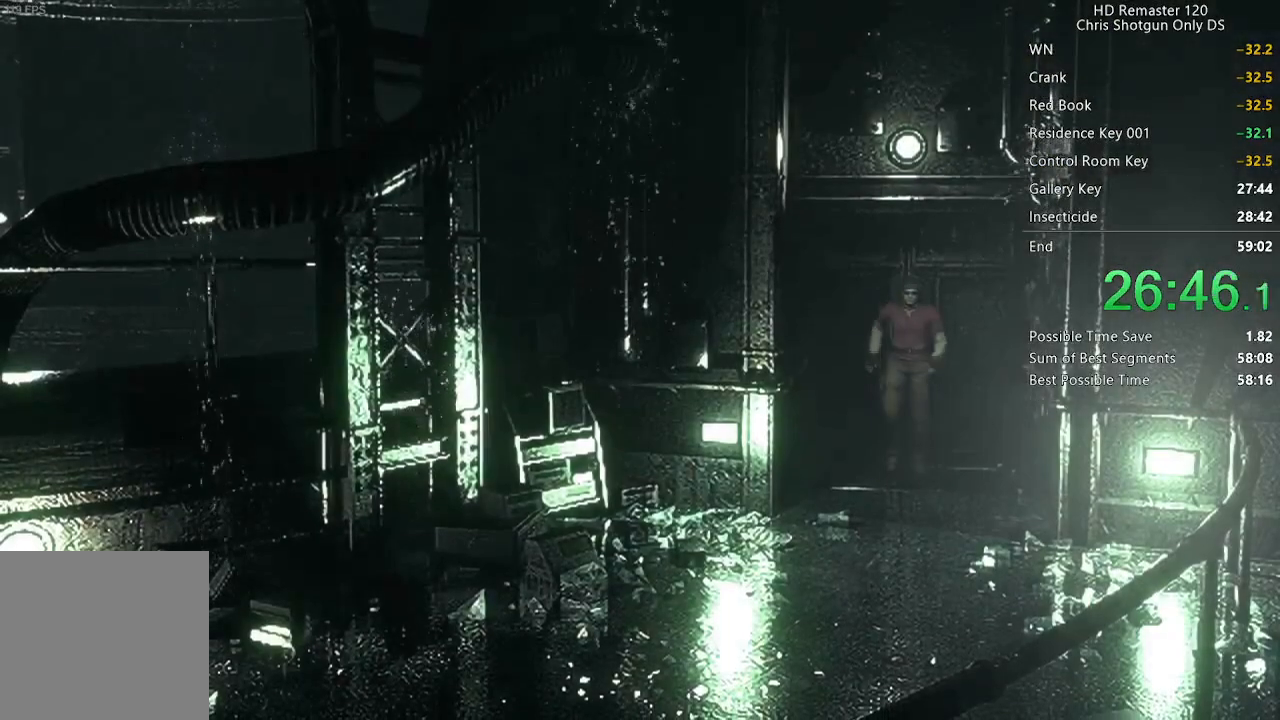
{"buttons": ["X", "DPAD_UP"], "right_stick": "center", "events": [[100, "DPAD_RIGHT", "up"], [367, "DPAD_LEFT", "down"], [433, "DPAD_LEFT", "up"]]}
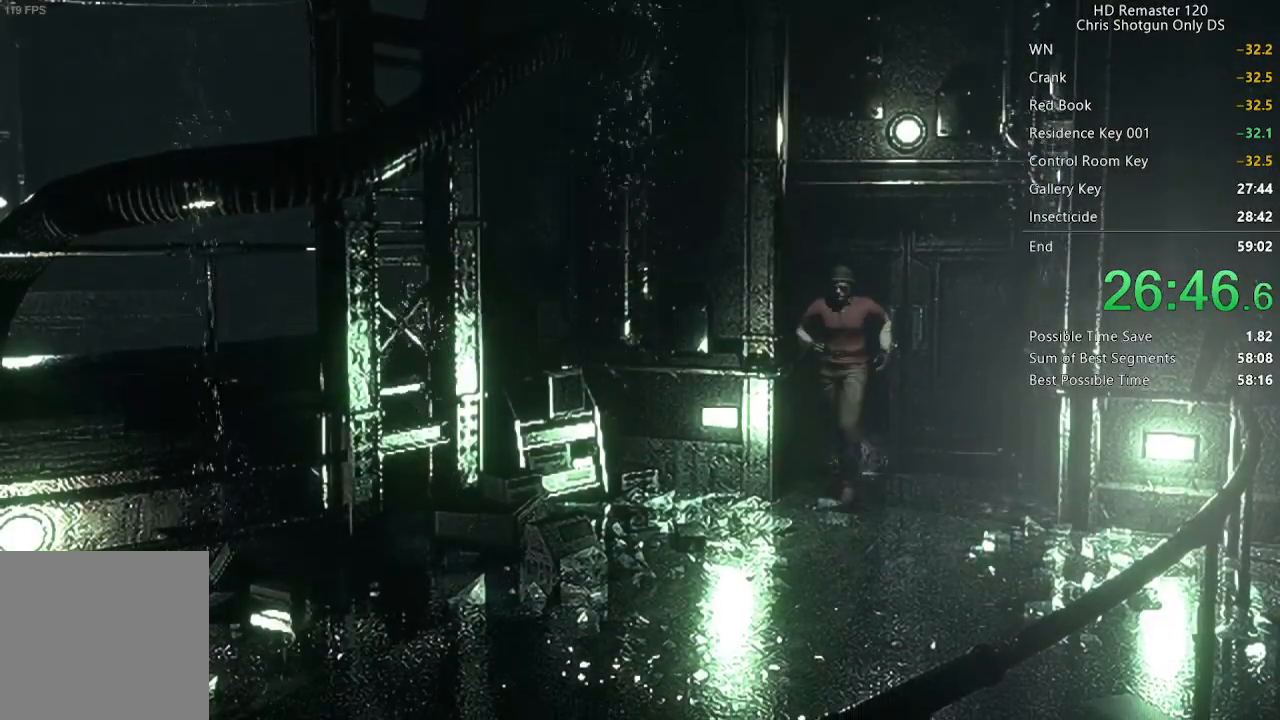
{"buttons": ["X", "DPAD_UP"], "right_stick": "center"}
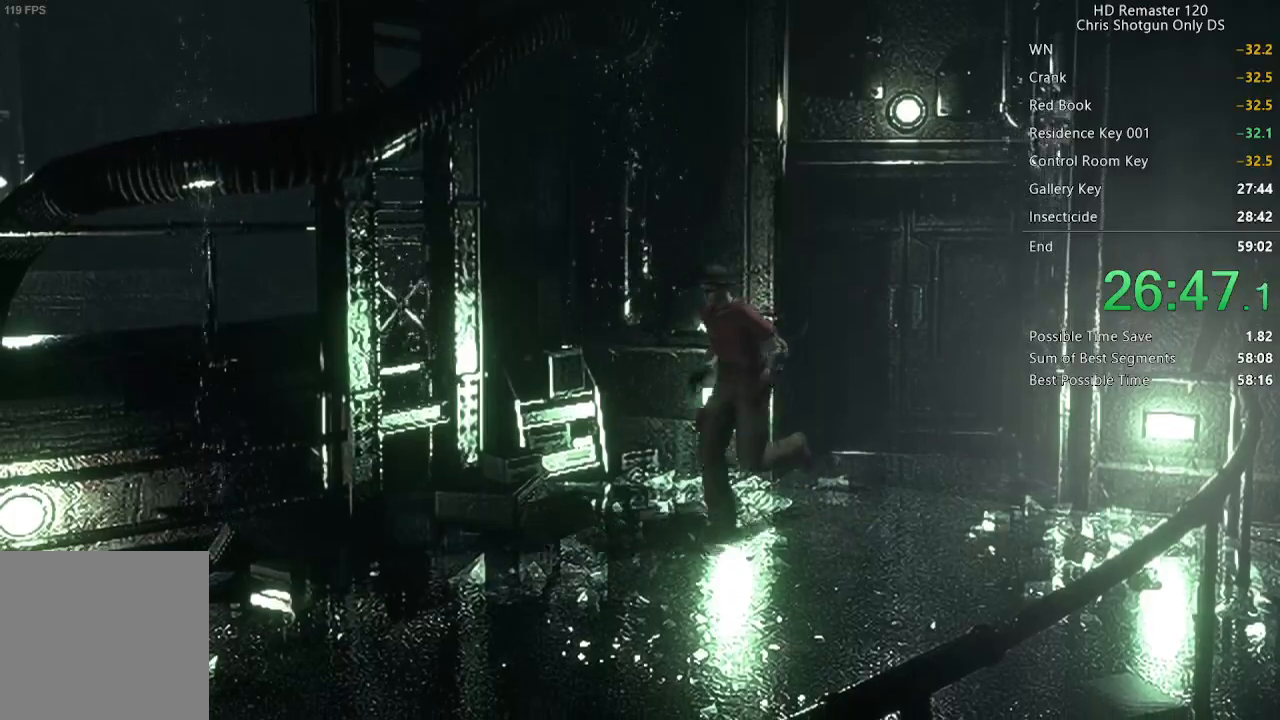
{"buttons": ["X", "DPAD_UP"], "right_stick": "center", "events": []}
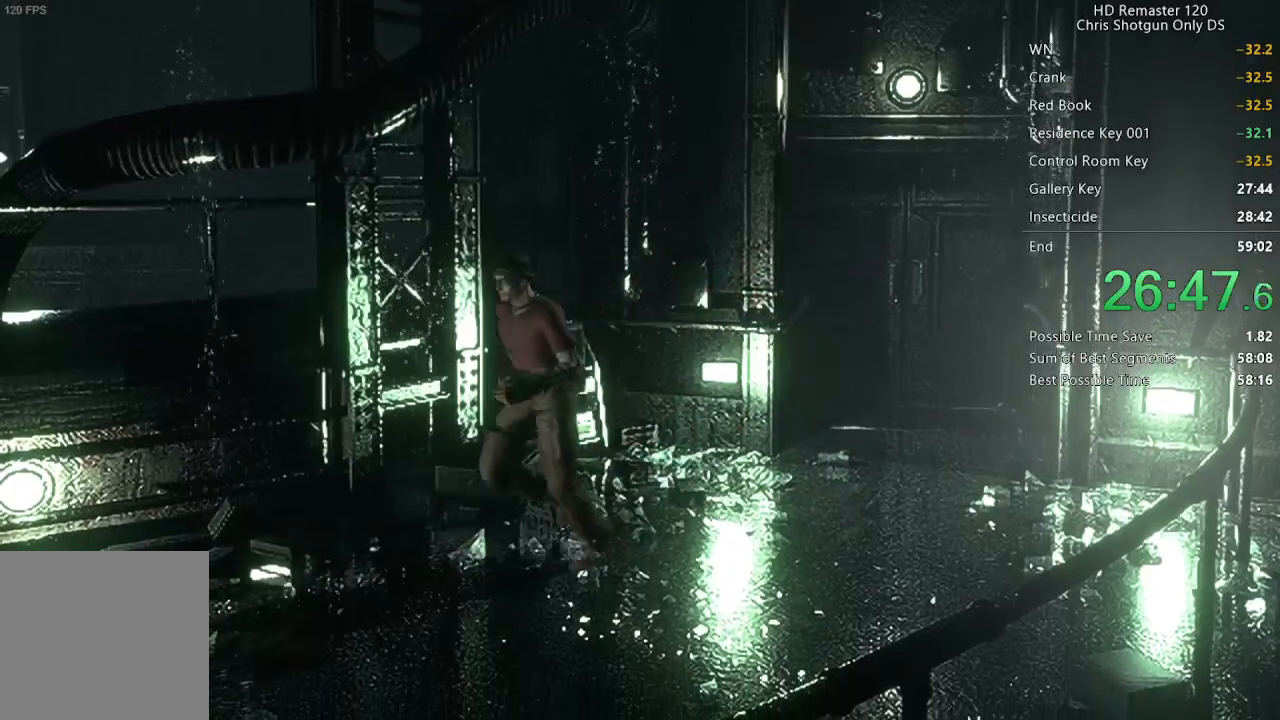
{"buttons": ["X", "DPAD_UP"], "right_stick": "center", "events": []}
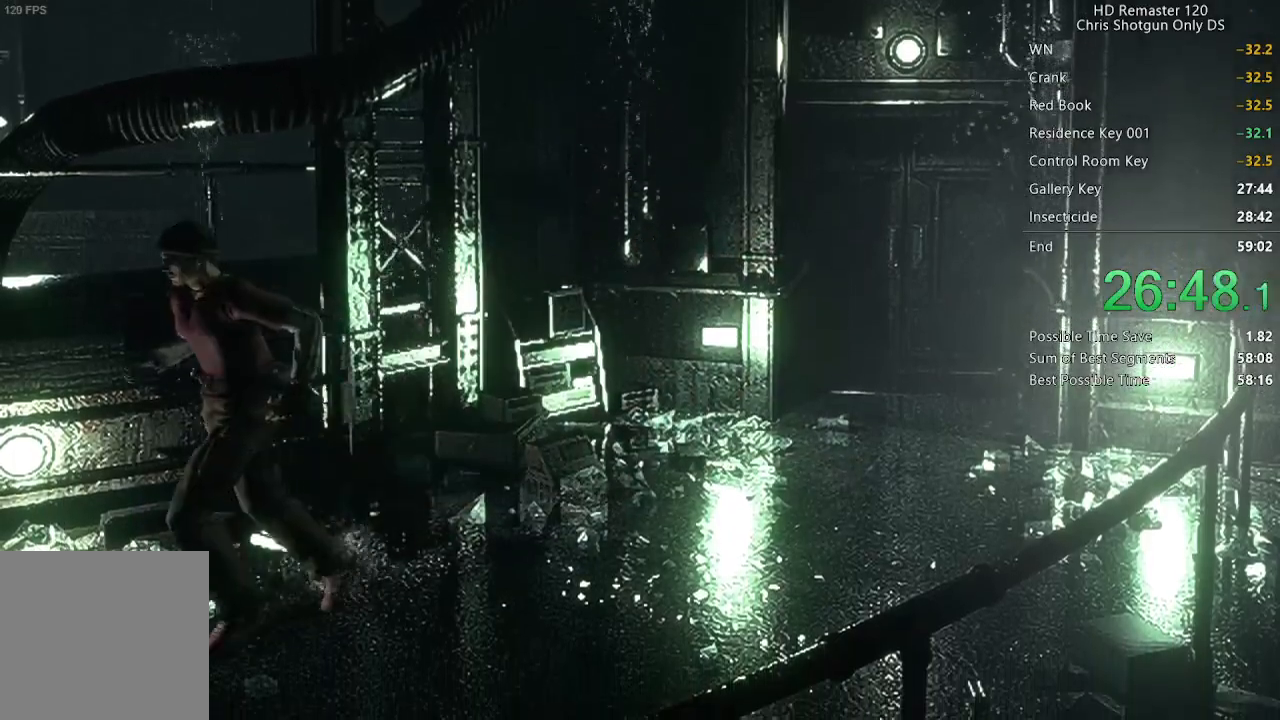
{"buttons": ["X", "DPAD_UP"], "right_stick": "center", "events": [[200, "DPAD_RIGHT", "down"], [283, "DPAD_RIGHT", "up"]]}
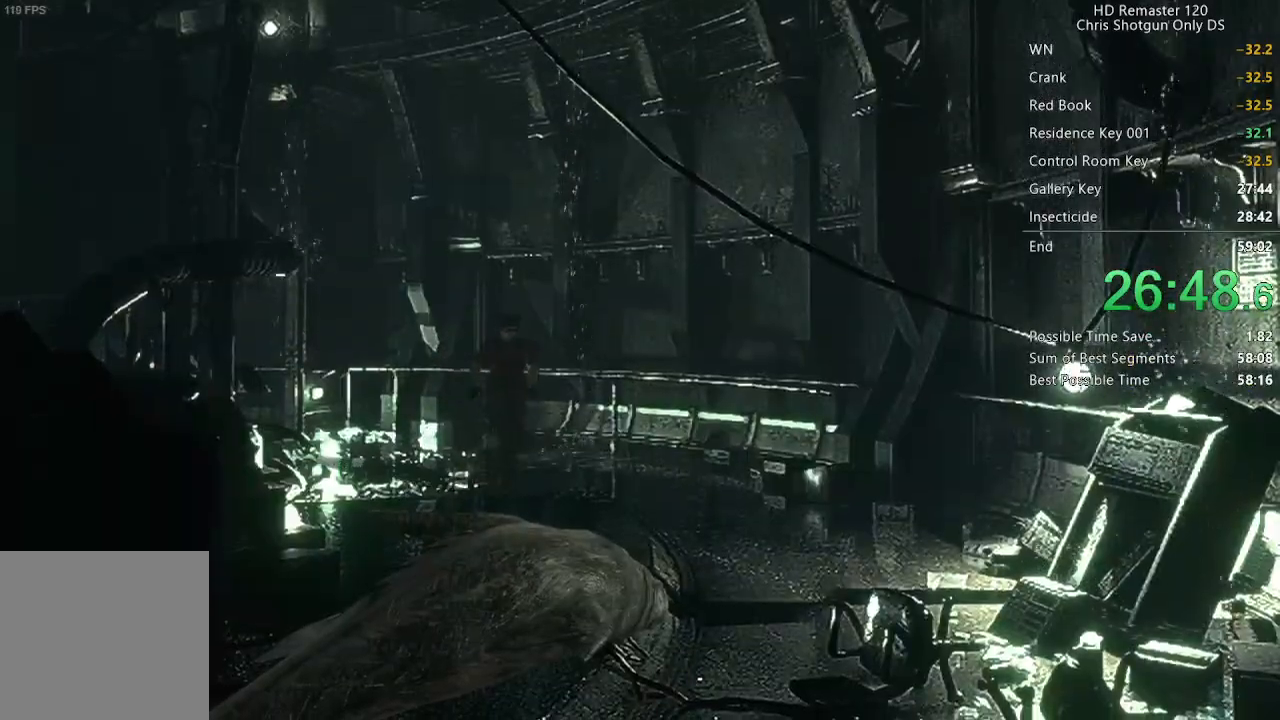
{"buttons": ["X", "DPAD_UP"], "right_stick": "center", "events": [[67, "DPAD_RIGHT", "down"], [117, "DPAD_RIGHT", "up"]]}
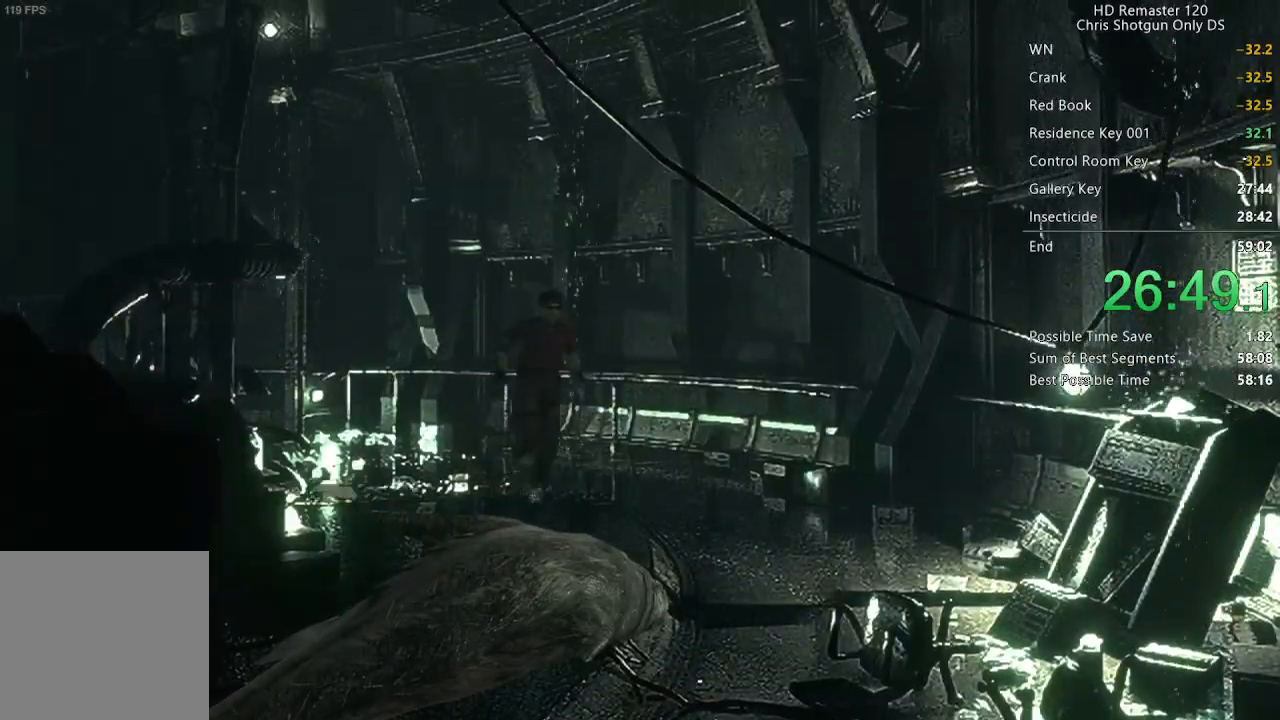
{"buttons": ["X", "DPAD_UP"], "right_stick": "center", "events": []}
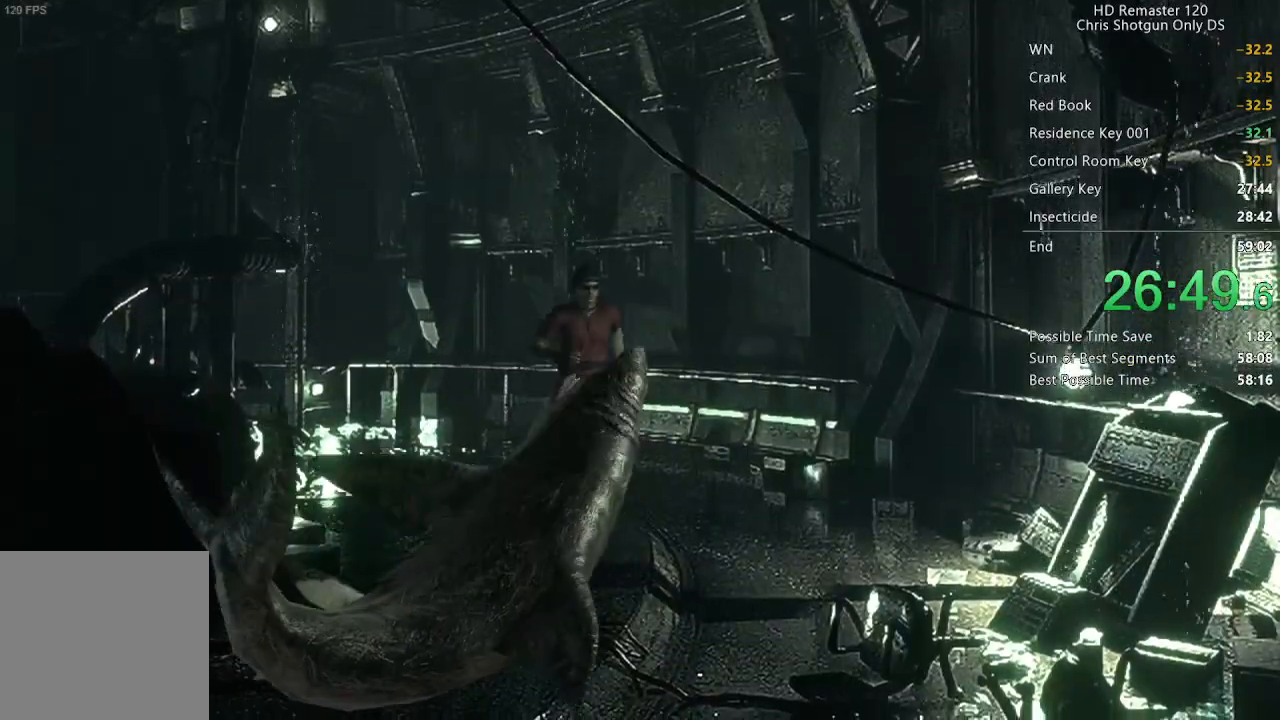
{"buttons": ["X", "DPAD_UP"], "right_stick": "center", "events": []}
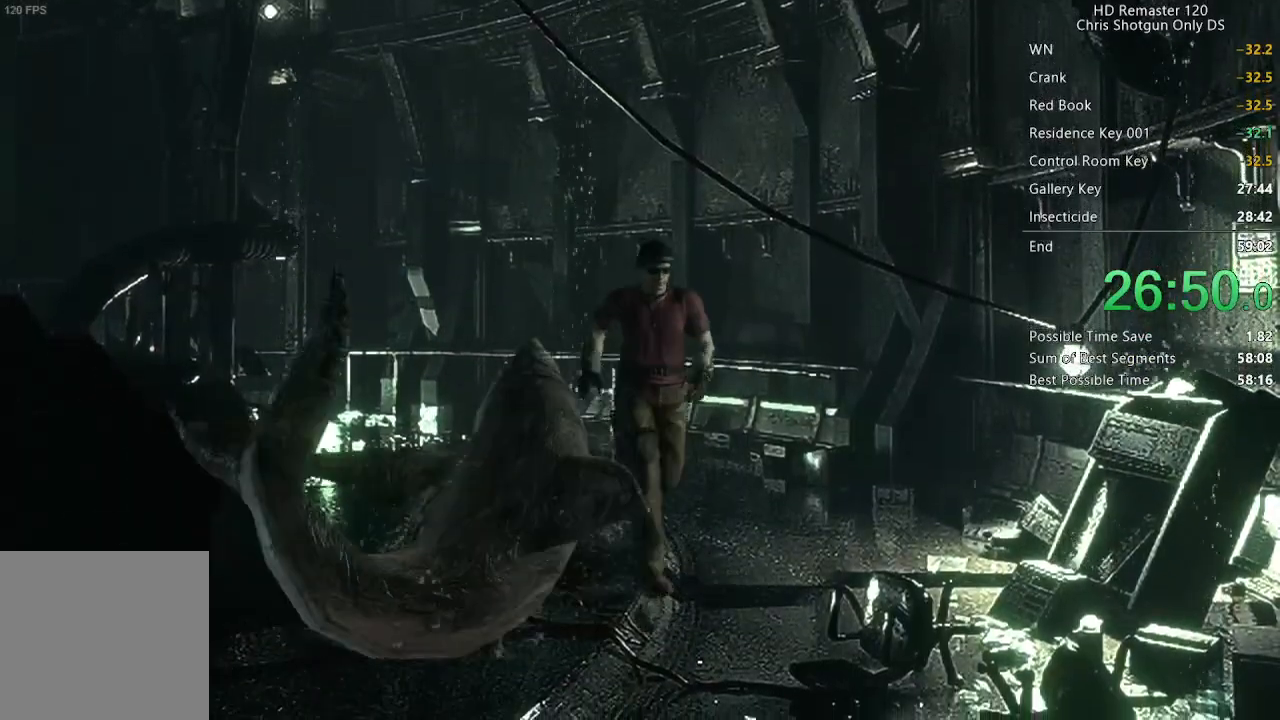
{"buttons": ["X", "DPAD_UP", "DPAD_RIGHT"], "right_stick": "center", "events": [[150, "DPAD_RIGHT", "down"], [250, "DPAD_RIGHT", "up"], [467, "DPAD_RIGHT", "down"]]}
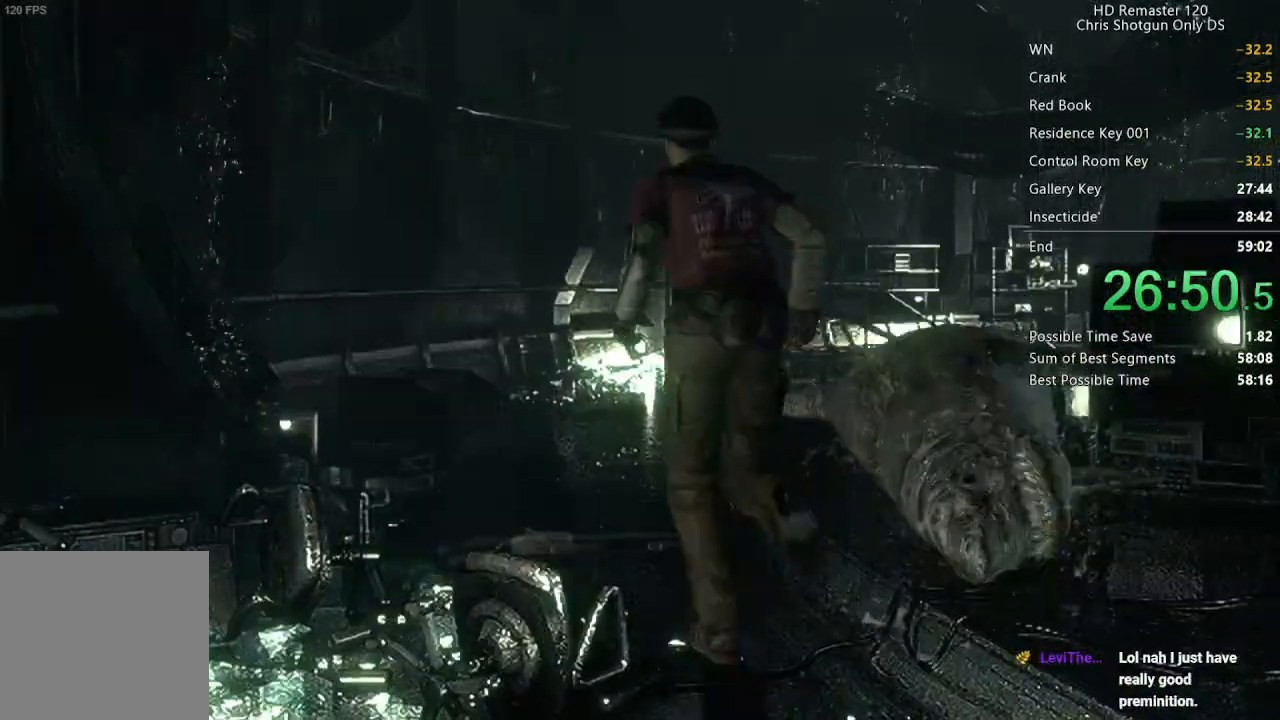
{"buttons": ["X", "DPAD_UP"], "right_stick": "center", "events": [[83, "DPAD_RIGHT", "up"], [383, "DPAD_RIGHT", "down"], [483, "DPAD_RIGHT", "up"]]}
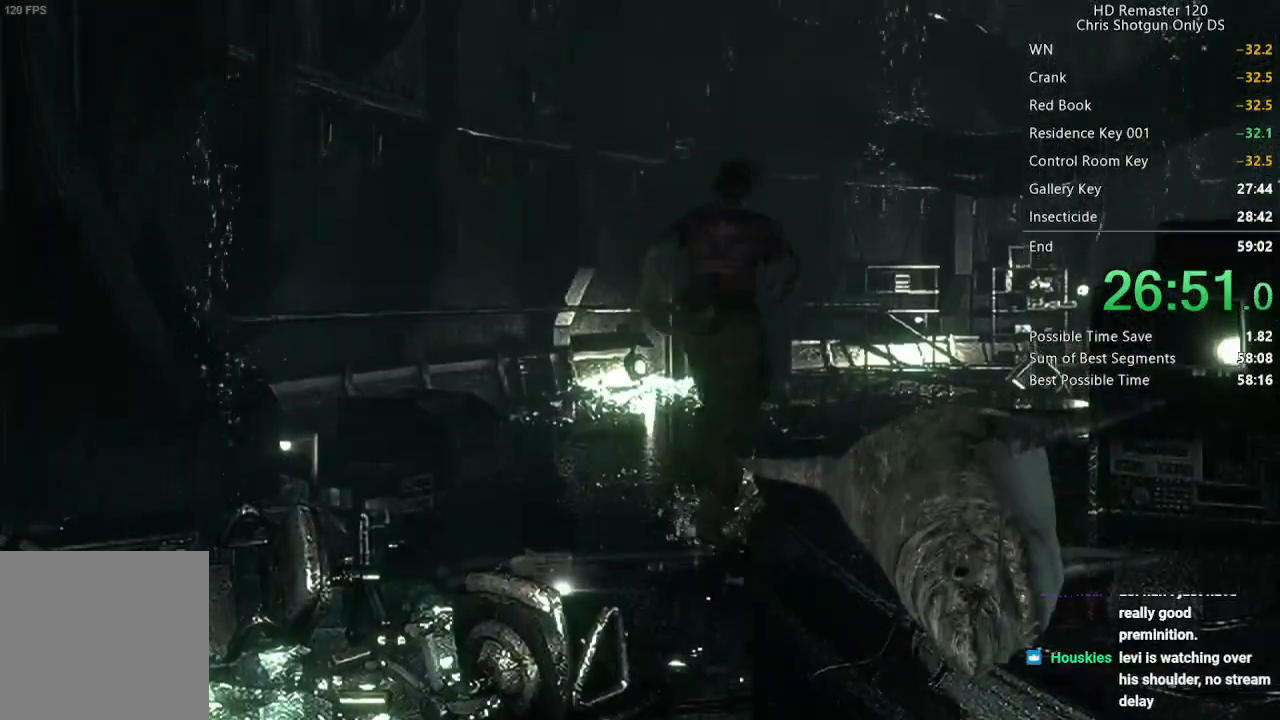
{"buttons": ["X", "DPAD_UP"], "right_stick": "center", "events": []}
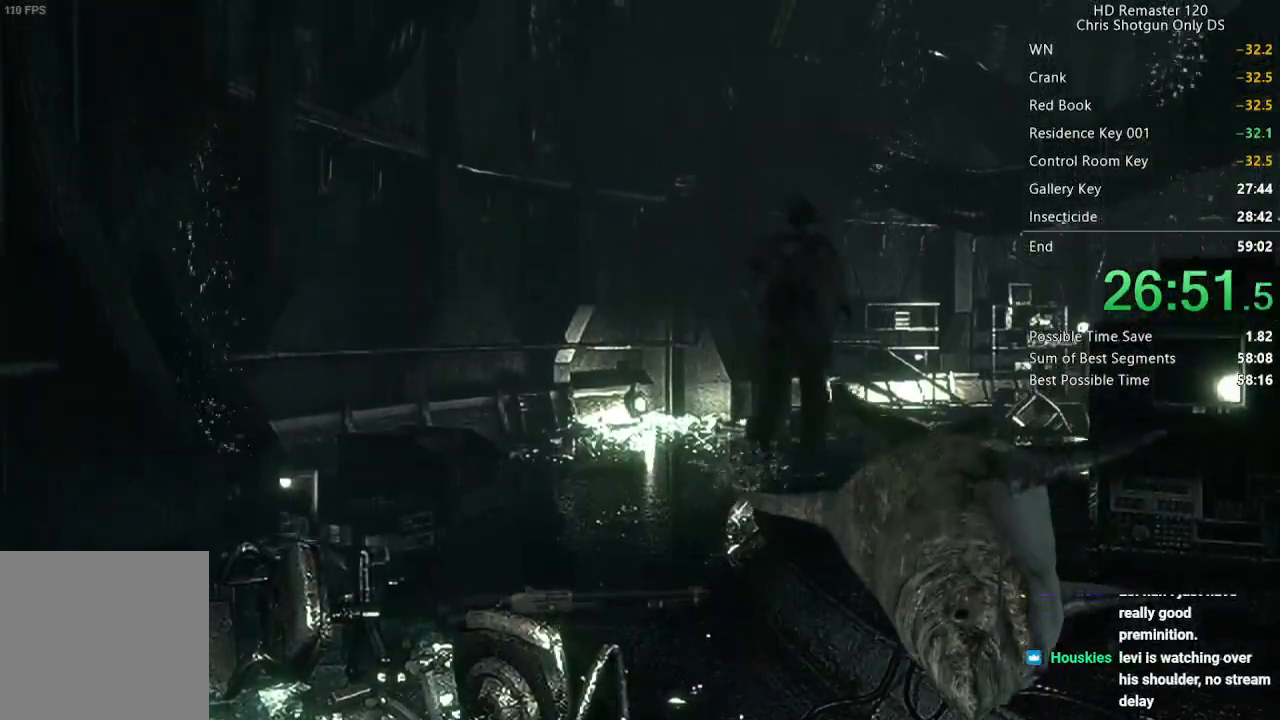
{"buttons": ["X", "DPAD_UP"], "right_stick": "center", "events": []}
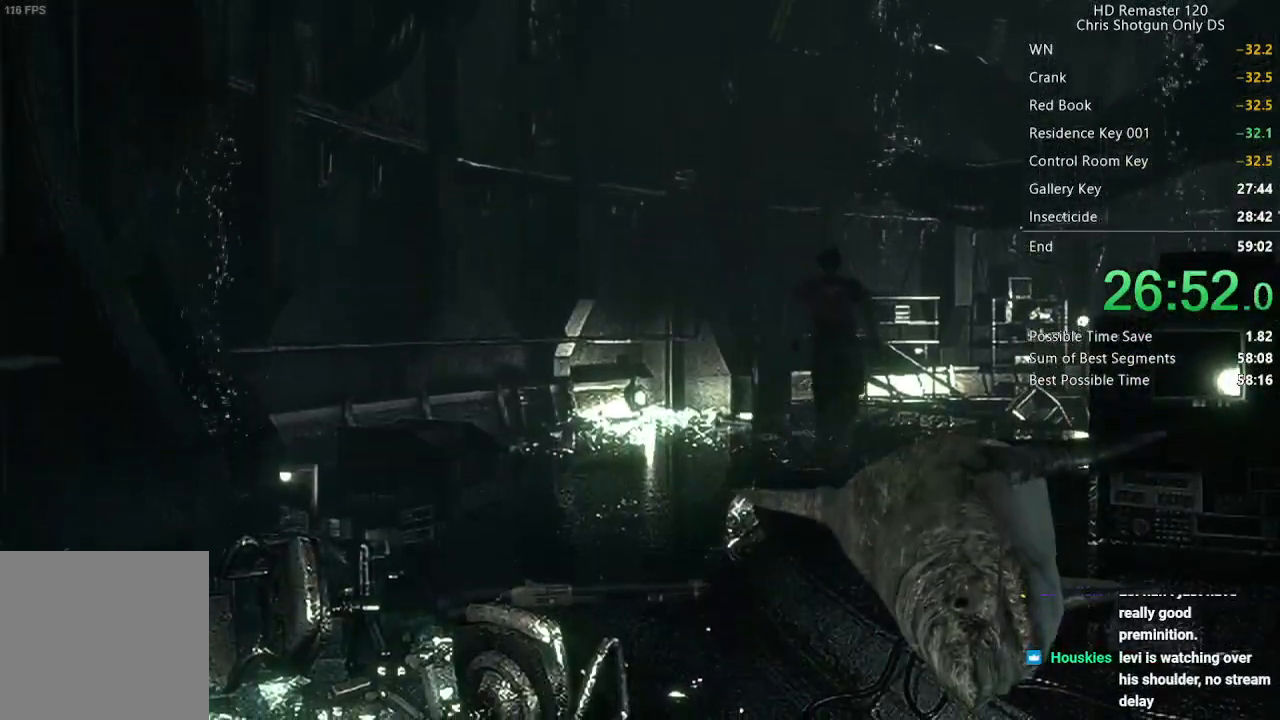
{"buttons": ["X", "DPAD_UP"], "right_stick": "center", "events": []}
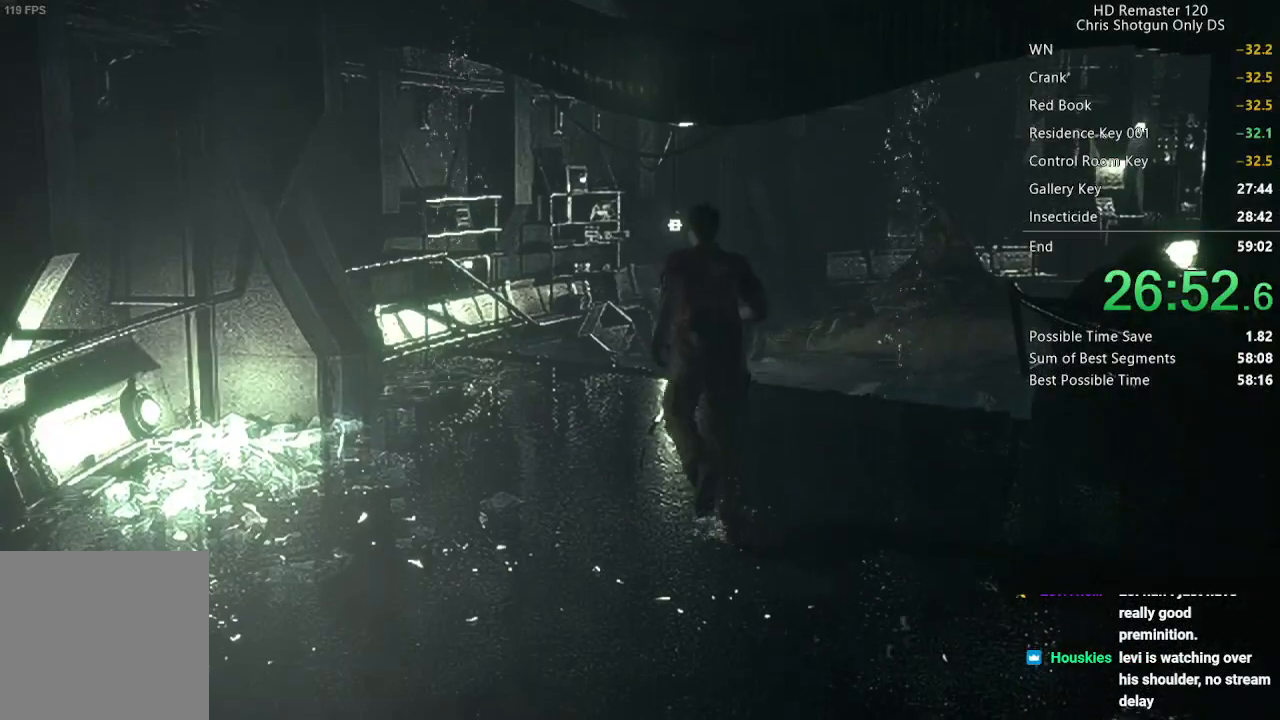
{"buttons": ["X", "DPAD_UP"], "right_stick": "center", "events": [[233, "DPAD_RIGHT", "down"], [300, "DPAD_RIGHT", "up"]]}